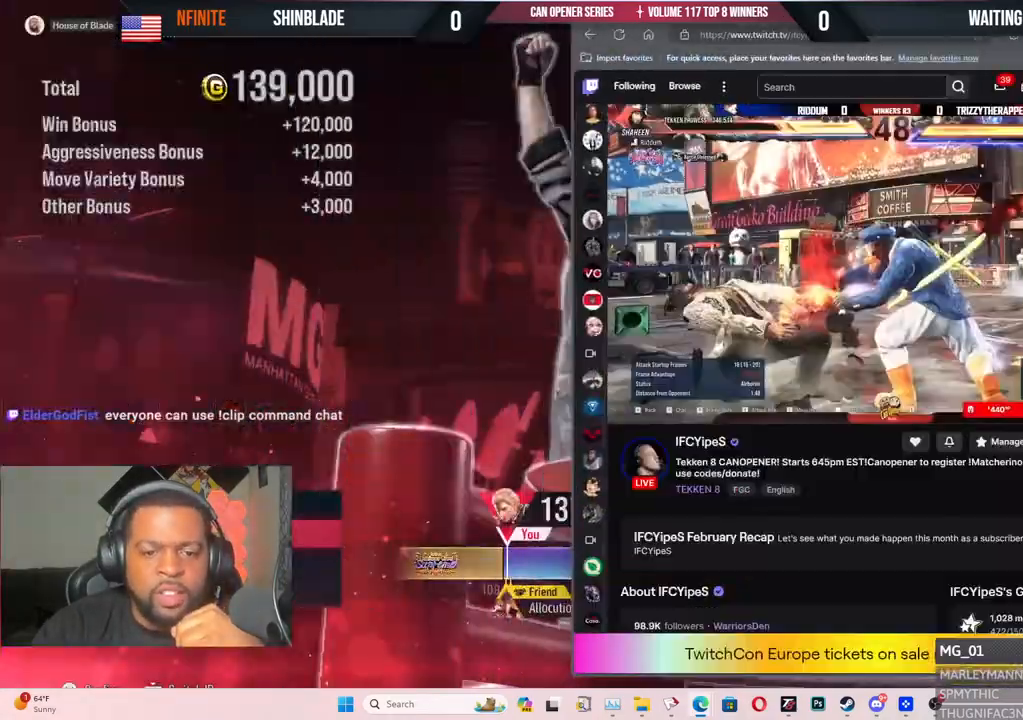
Gameplay with a controller (PlayStation layout); each line is a JSON object with the inputs held at the frame after it. "events" lists button and stick changes between this image and that frame as [ms after this image, input, new state], when the widget could be followed in between.
{"buttons": ["R1"], "left_stick": "center", "right_stick": "center"}
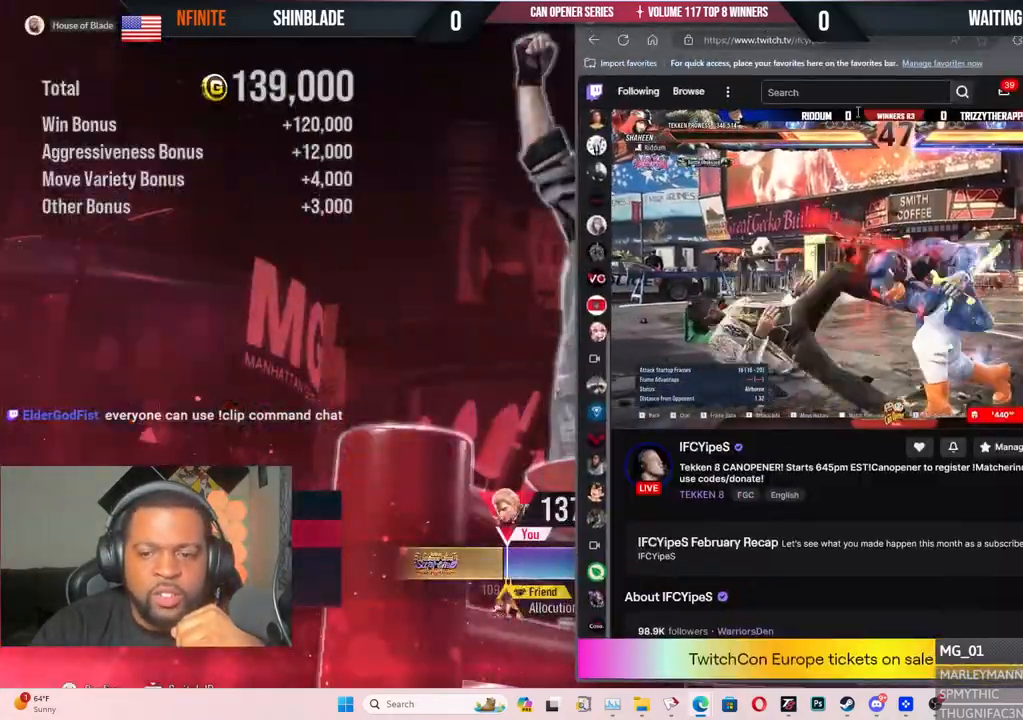
{"buttons": [], "left_stick": "center", "right_stick": "center", "events": [[433, "R1", "up"]]}
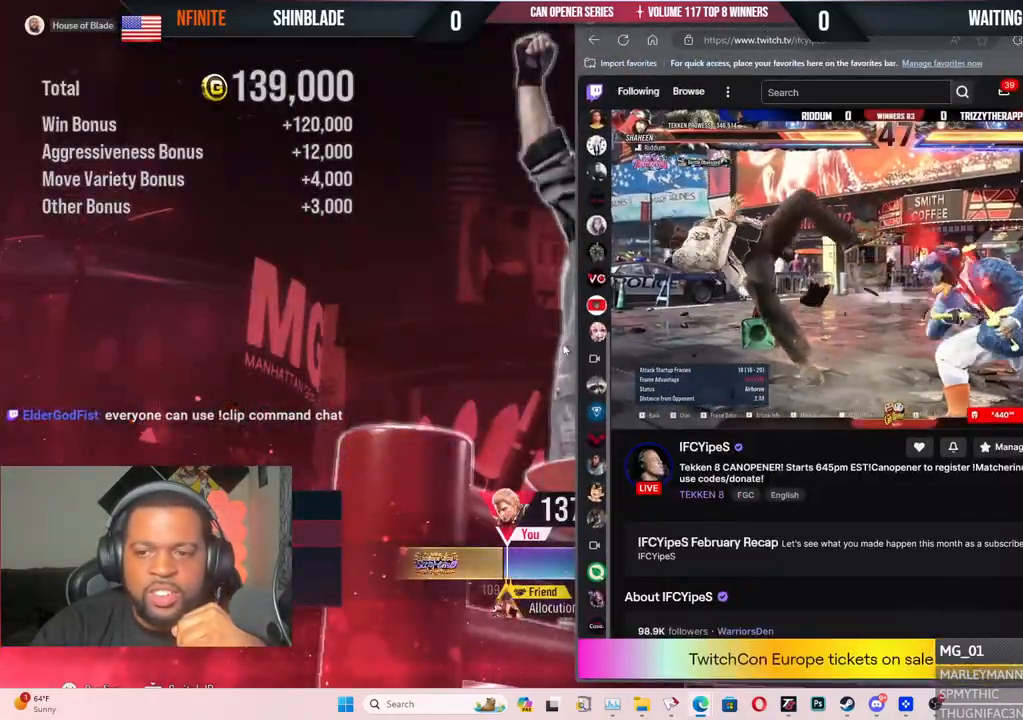
{"buttons": [], "left_stick": "center", "right_stick": "center", "events": []}
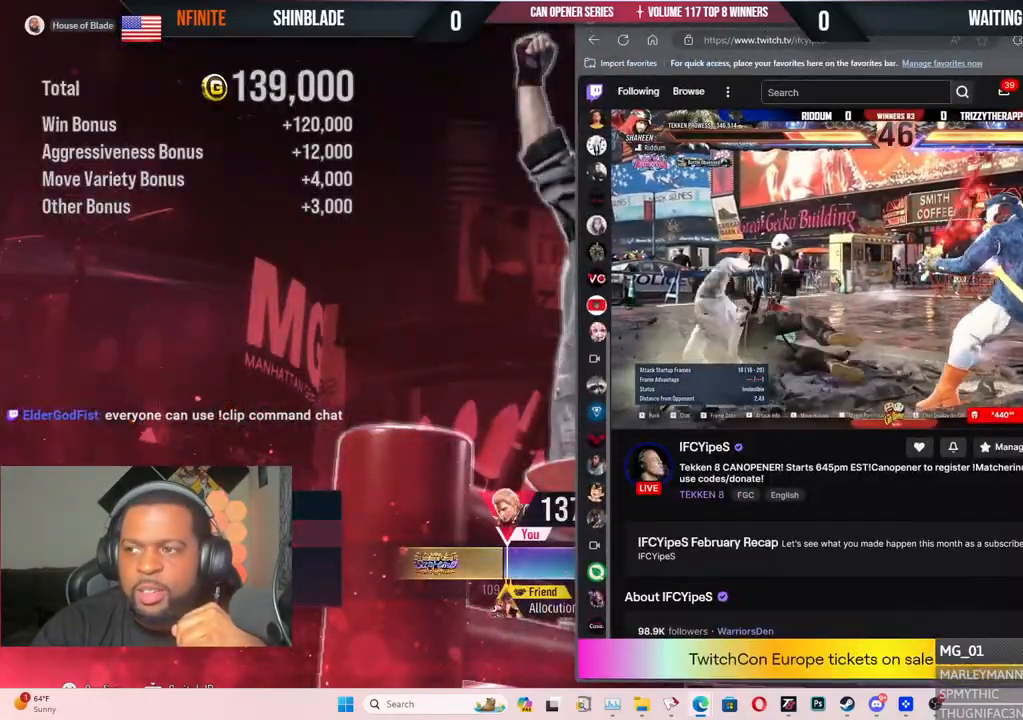
{"buttons": ["R1"], "left_stick": "center", "right_stick": "center", "events": [[233, "R1", "down"]]}
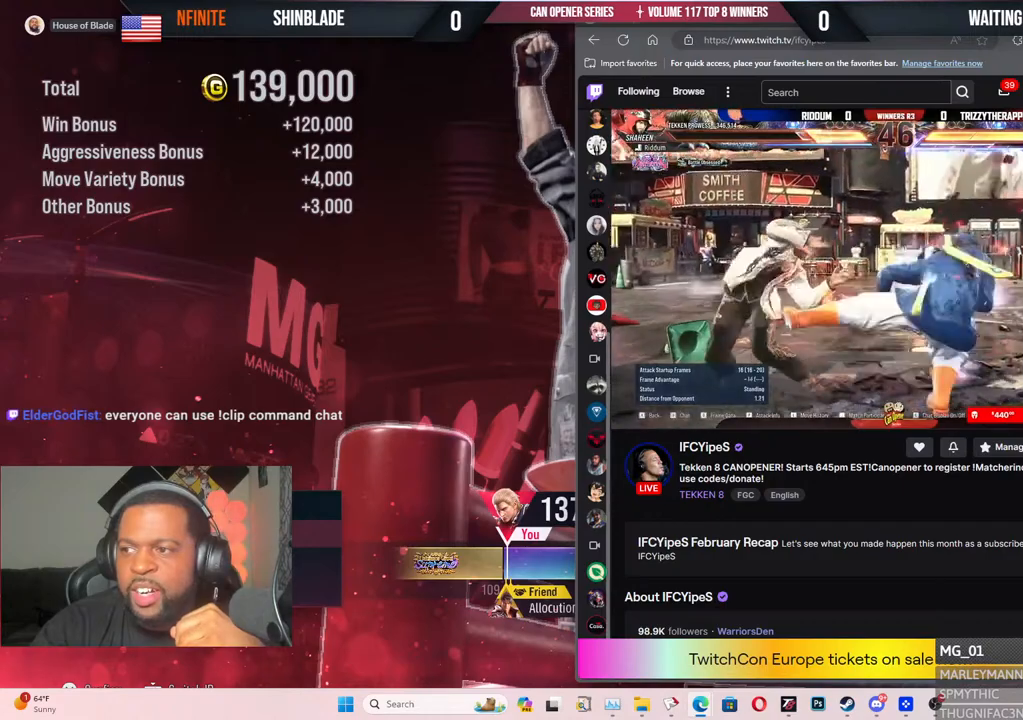
{"buttons": ["R1"], "left_stick": "center", "right_stick": "center", "events": []}
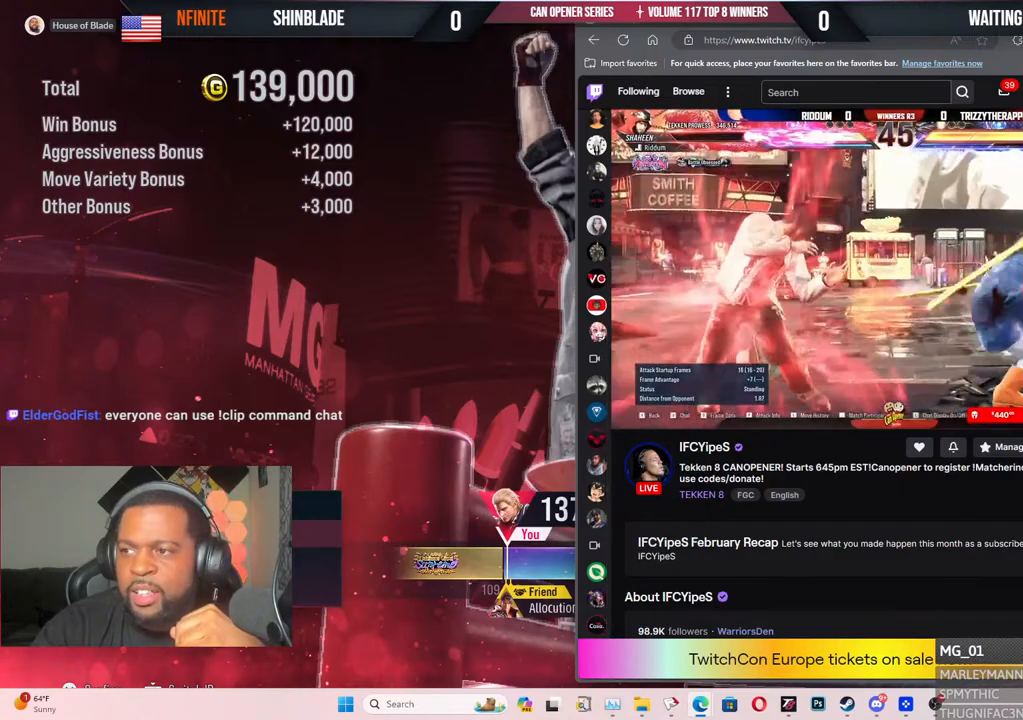
{"buttons": [], "left_stick": "center", "right_stick": "center", "events": [[83, "R1", "up"]]}